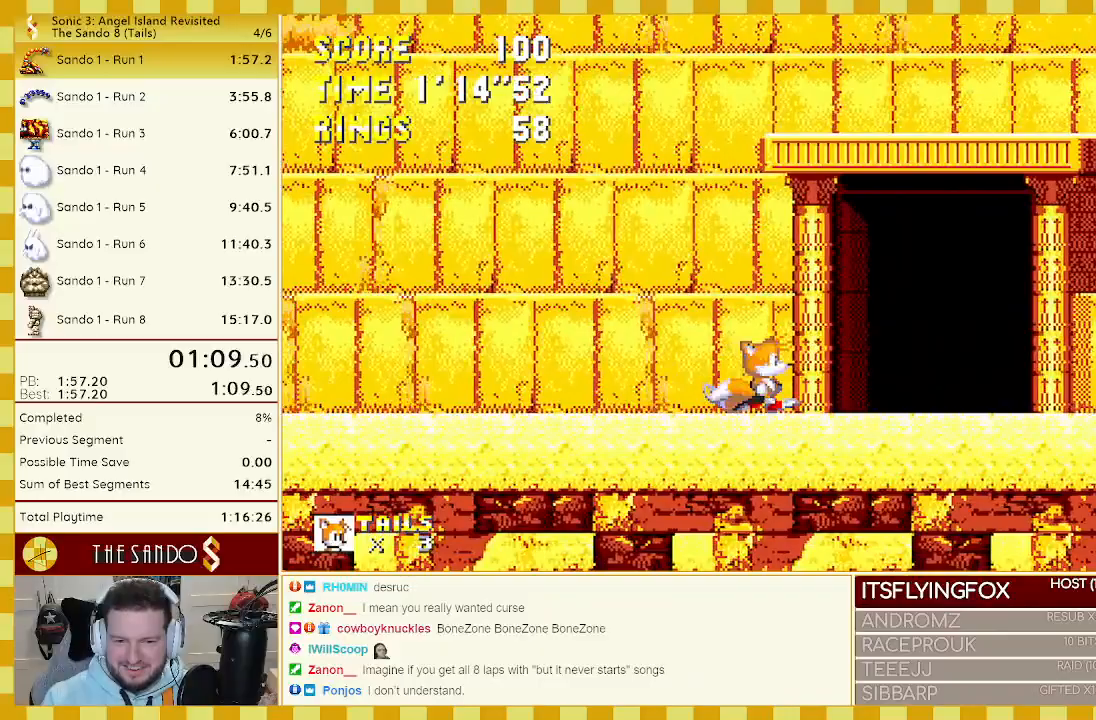
Gameplay with a controller (Xbox layout); each line is a JSON object with the inputs held at the frame after it. "events" lists button and stick changes between this image and that frame as [ms after this image, input, new state], when the widget could be followed in between. Not read: L1 L2 L3 R1 R2 R3.
{"buttons": ["DPAD_LEFT"], "events": [[300, "DPAD_LEFT", "down"]]}
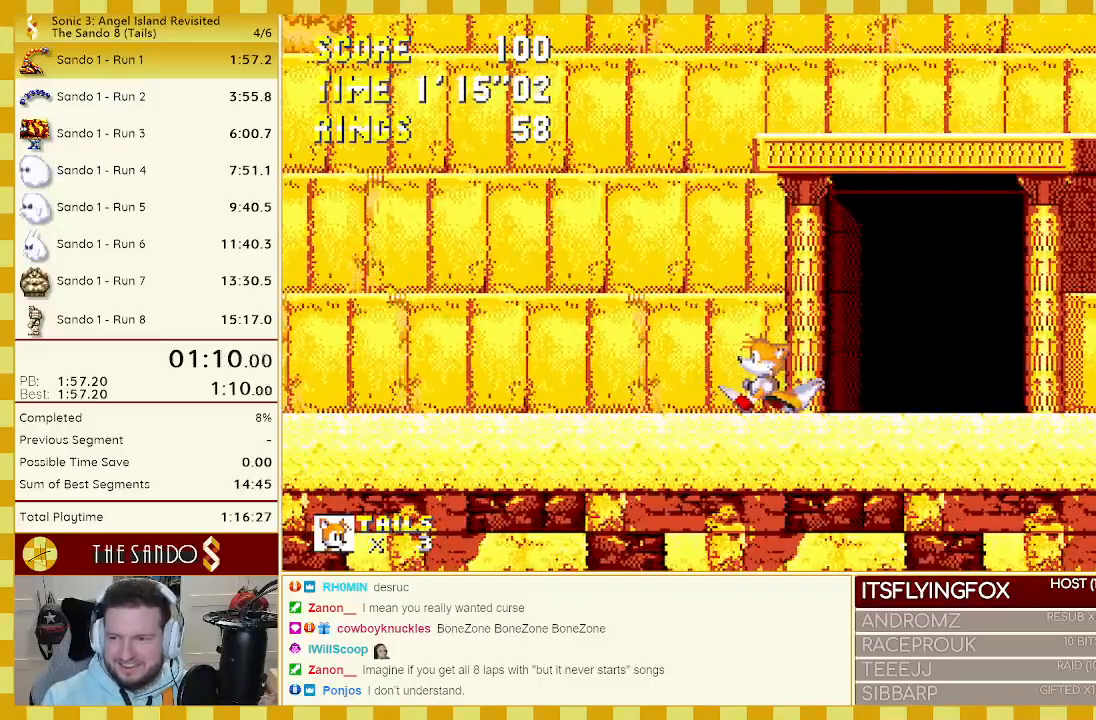
{"buttons": [], "events": [[33, "DPAD_LEFT", "up"], [167, "DPAD_RIGHT", "down"], [267, "DPAD_RIGHT", "up"]]}
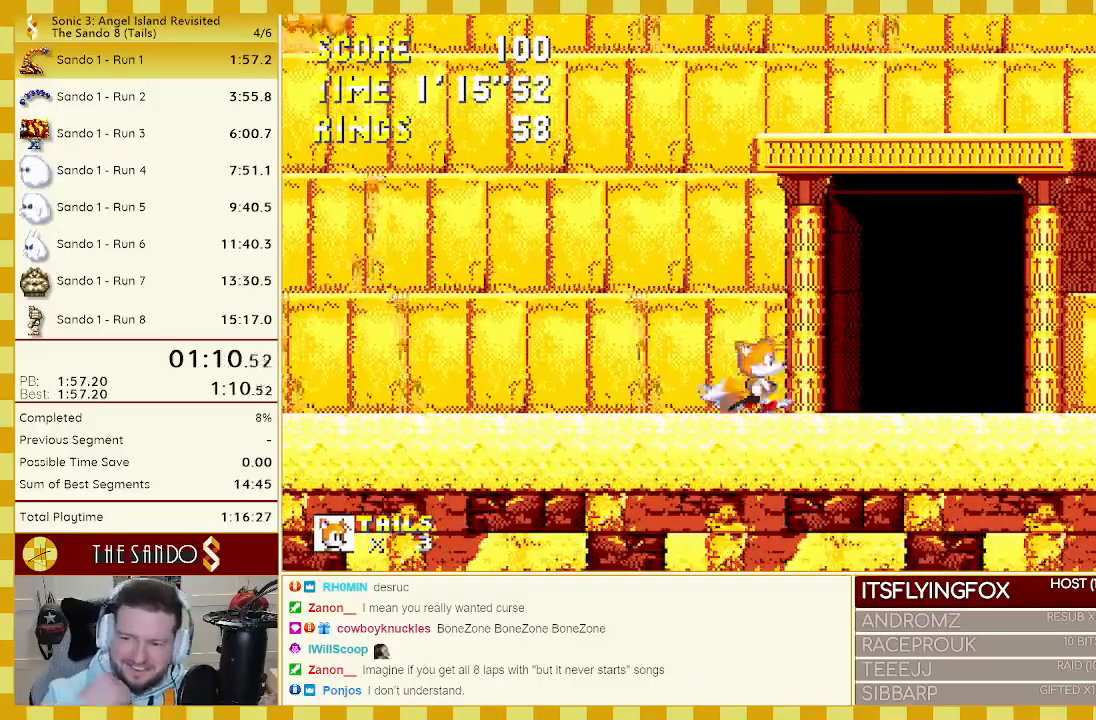
{"buttons": [], "events": []}
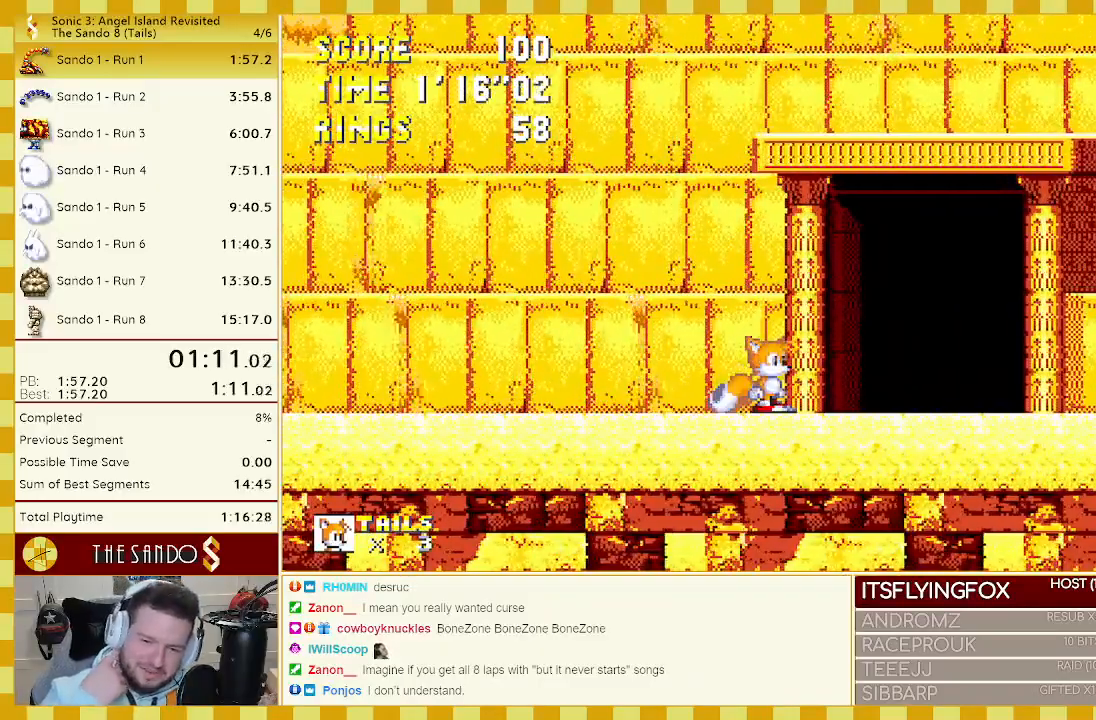
{"buttons": [], "events": []}
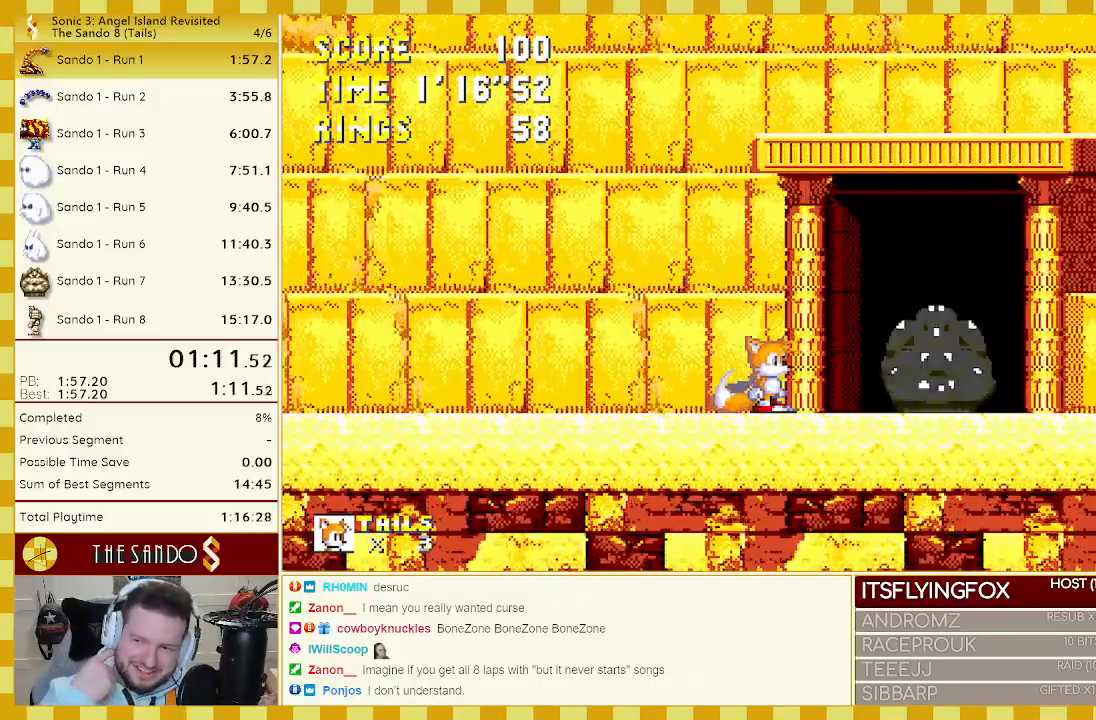
{"buttons": [], "events": []}
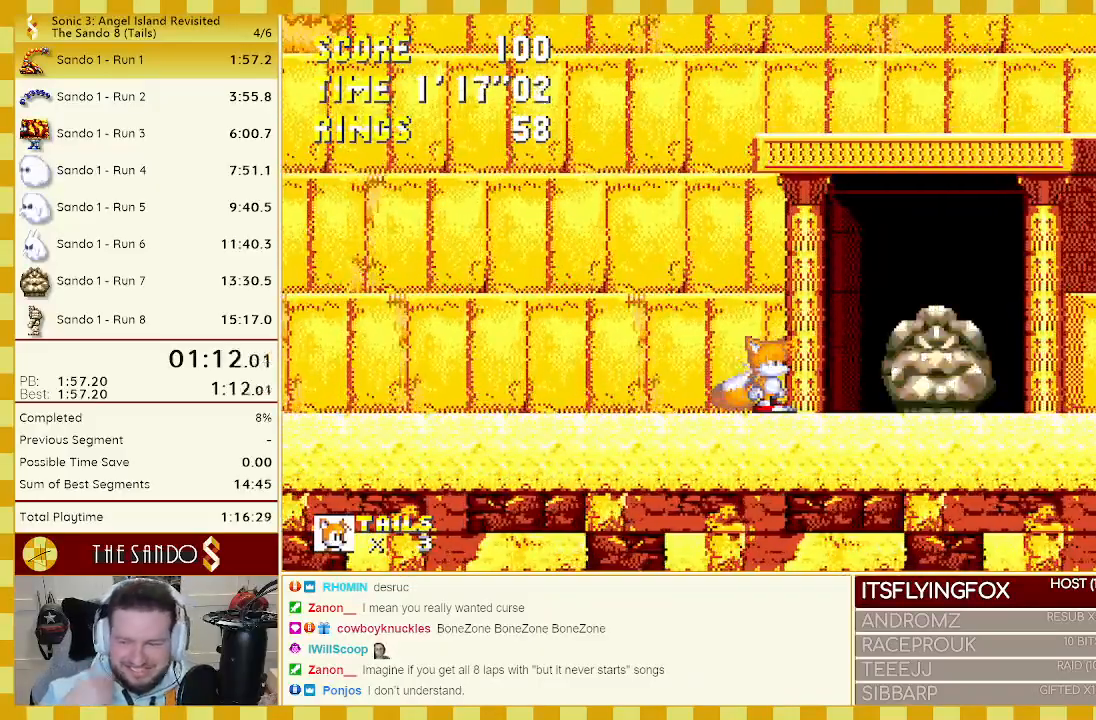
{"buttons": [], "events": []}
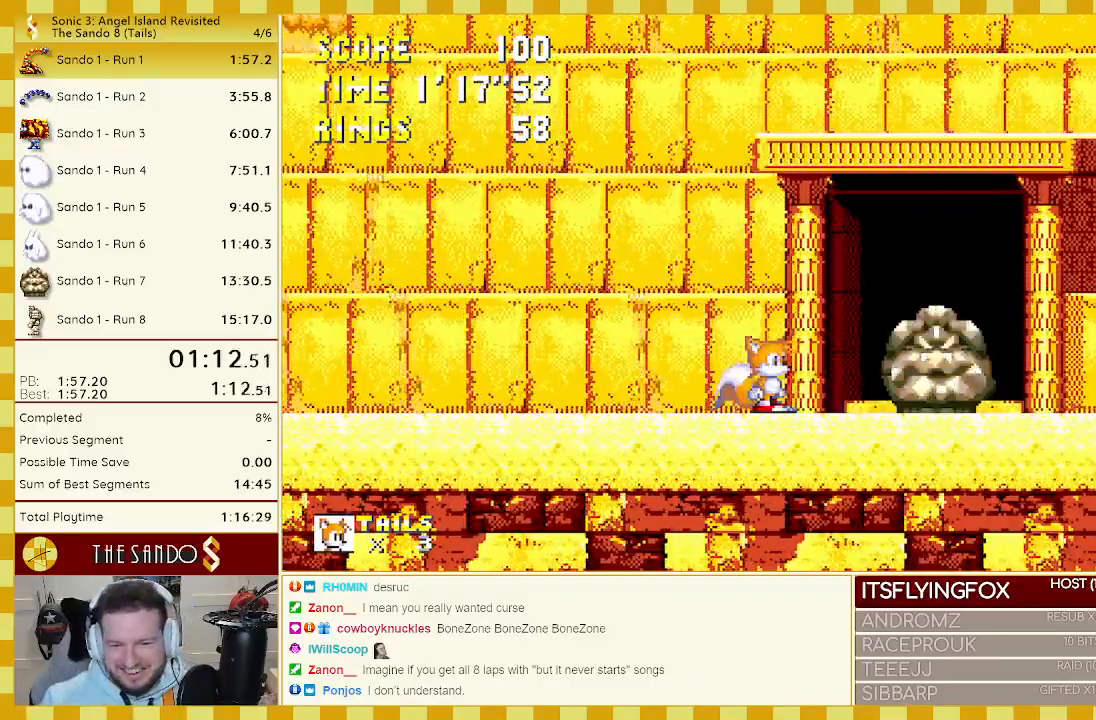
{"buttons": [], "events": []}
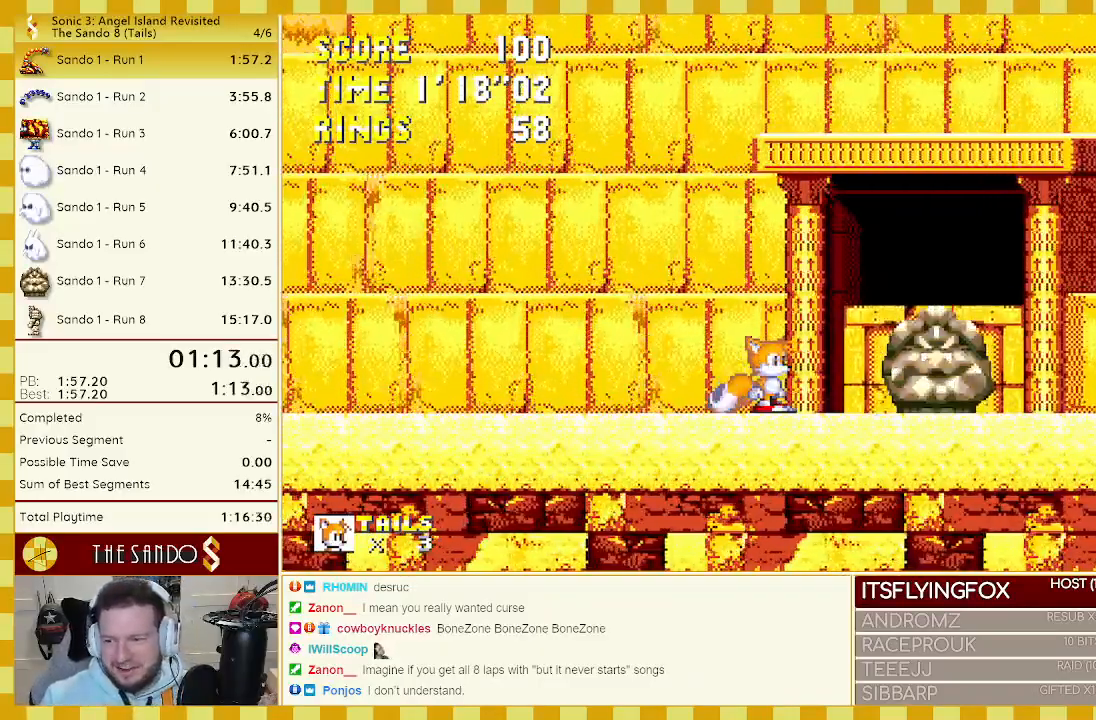
{"buttons": [], "events": []}
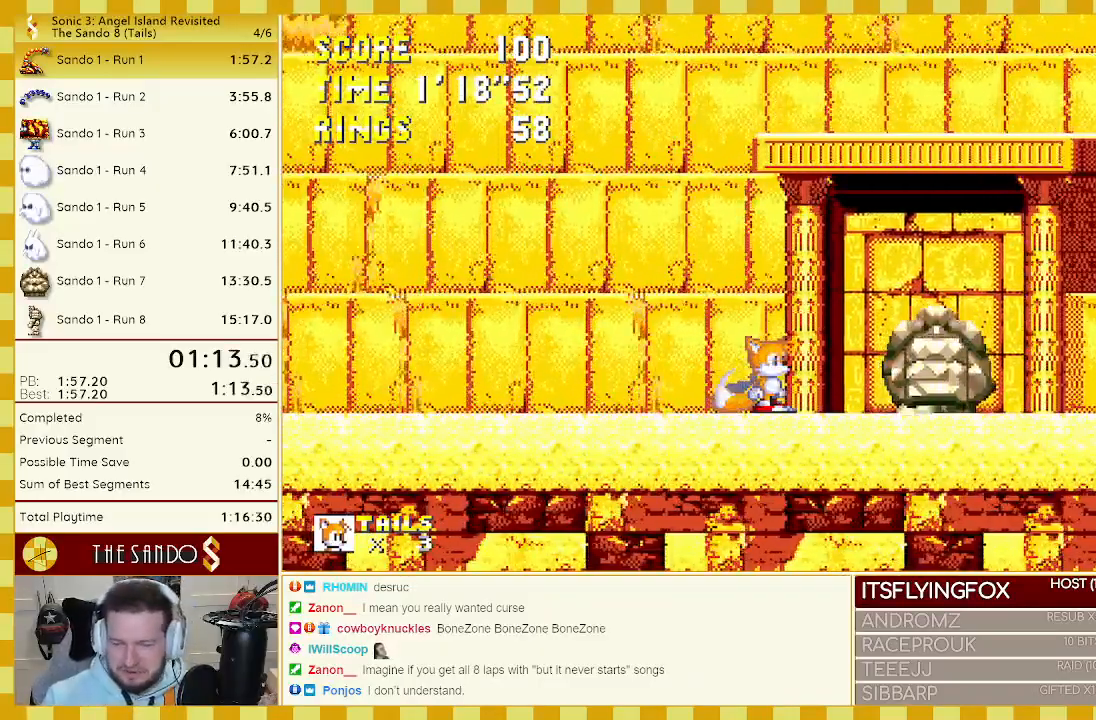
{"buttons": [], "events": []}
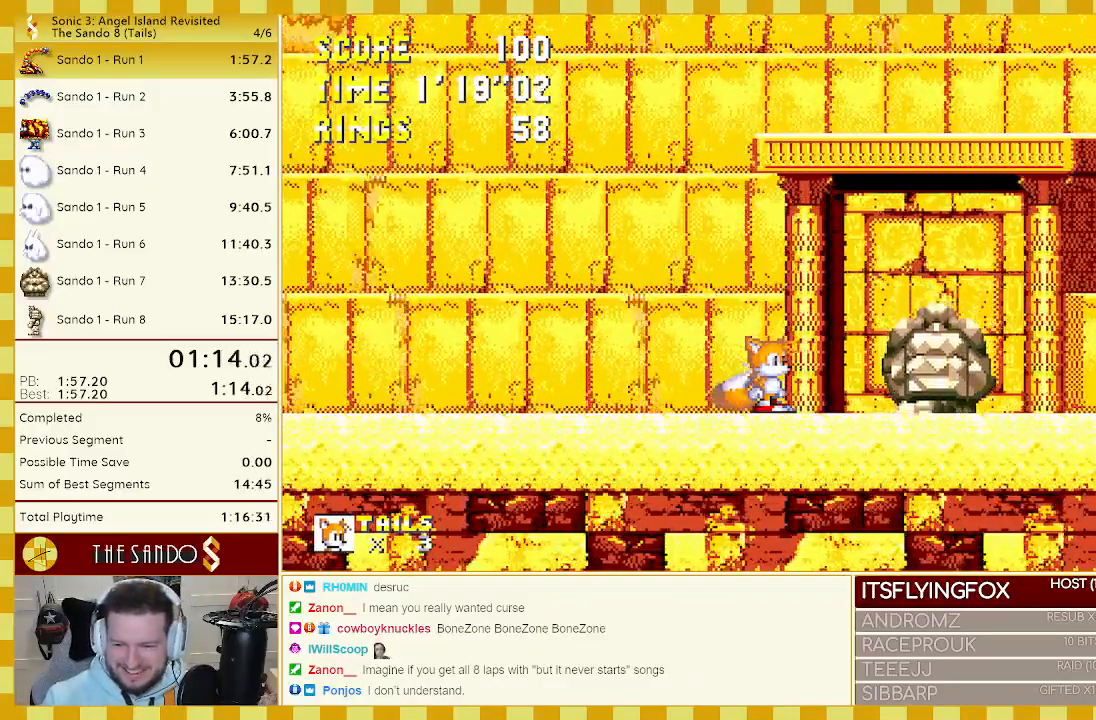
{"buttons": [], "events": []}
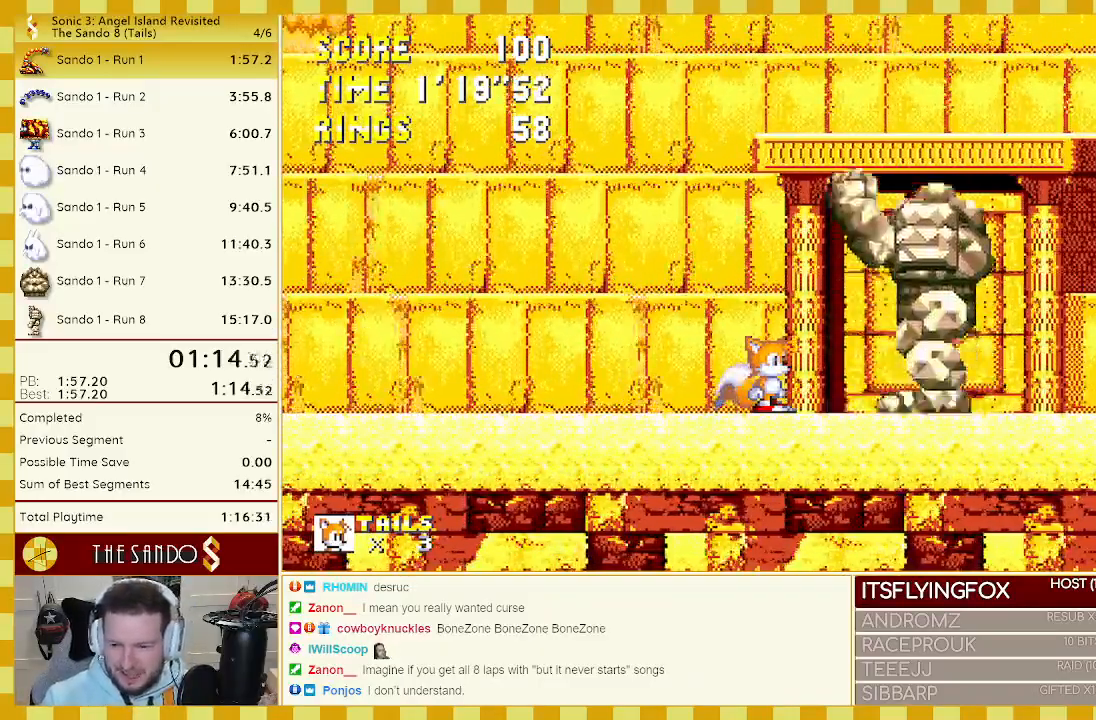
{"buttons": [], "events": []}
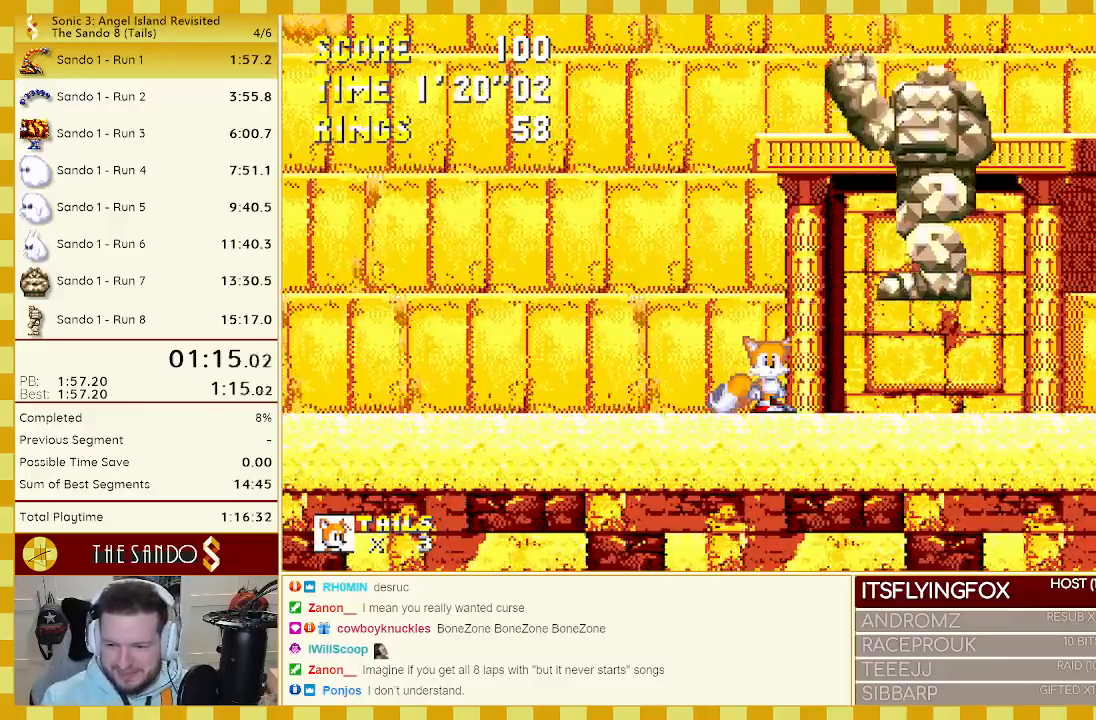
{"buttons": [], "events": []}
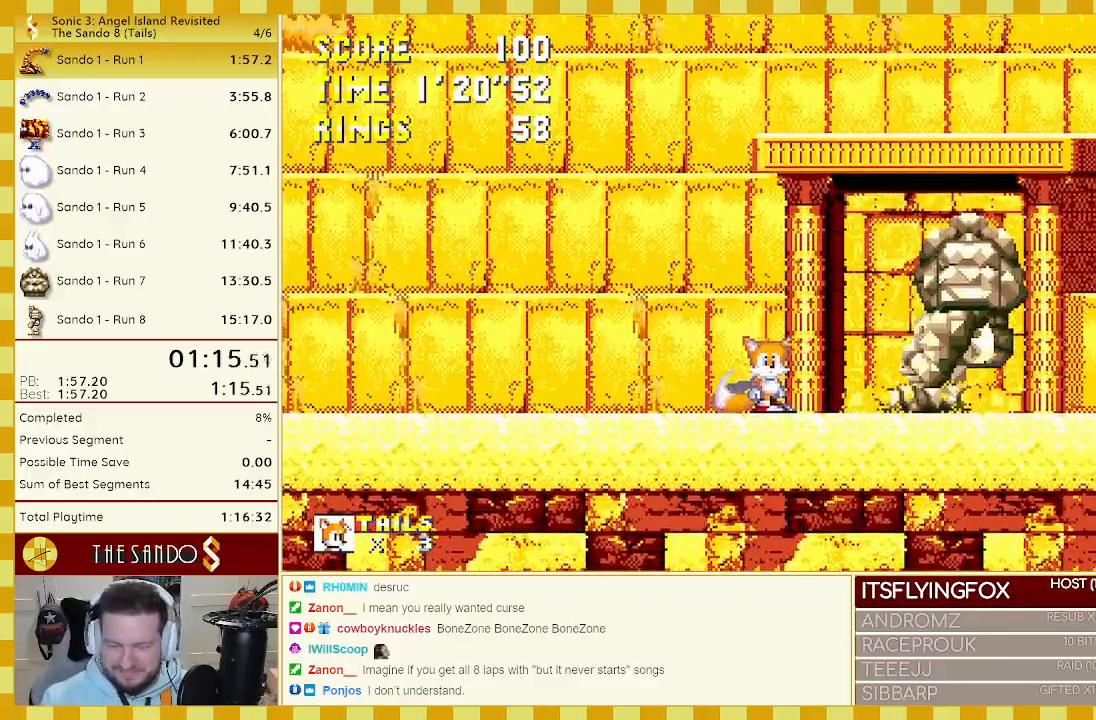
{"buttons": [], "events": [[50, "DPAD_RIGHT", "down"], [267, "DPAD_RIGHT", "up"]]}
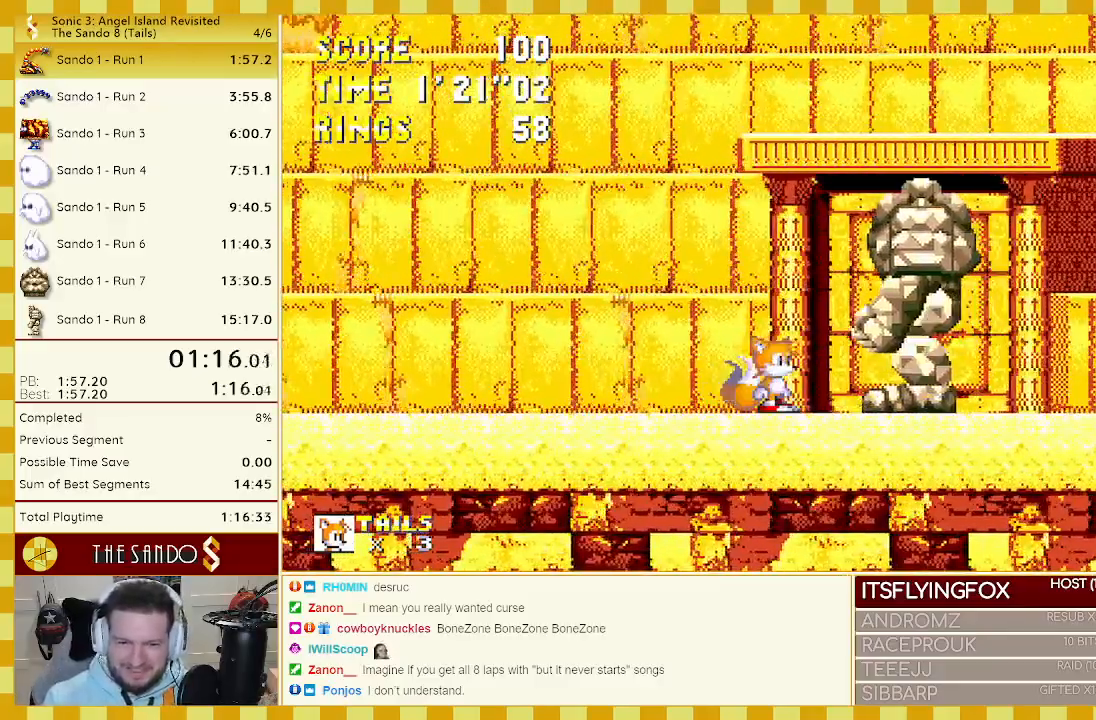
{"buttons": [], "events": []}
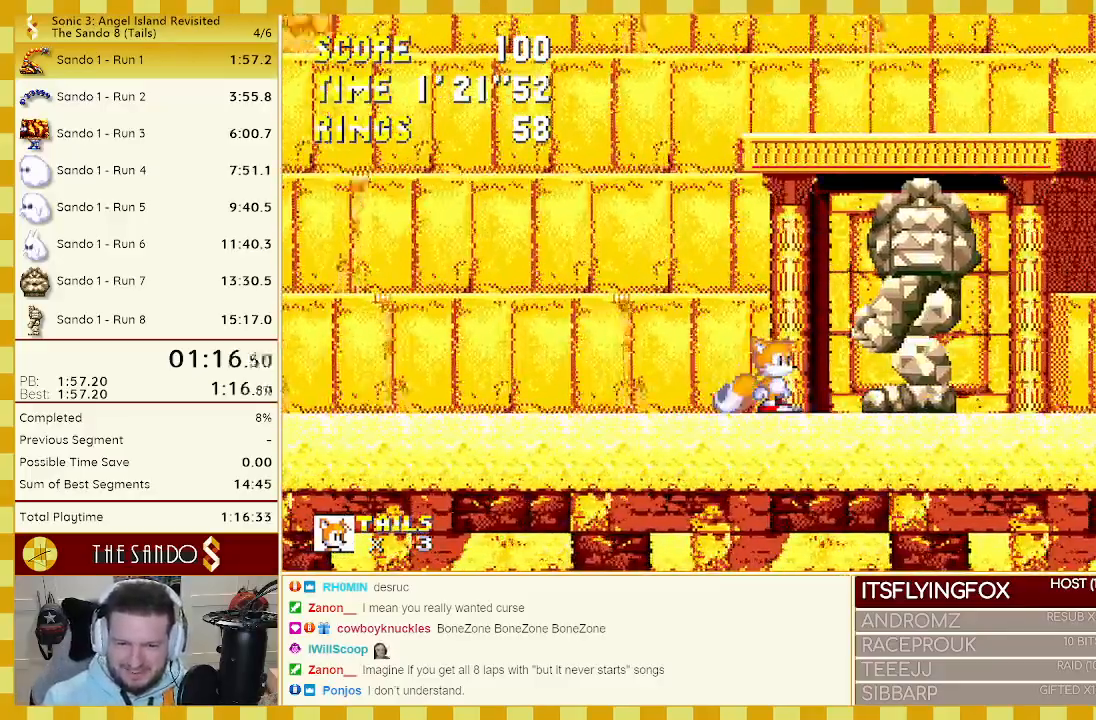
{"buttons": ["DPAD_RIGHT"], "events": [[133, "DPAD_RIGHT", "down"]]}
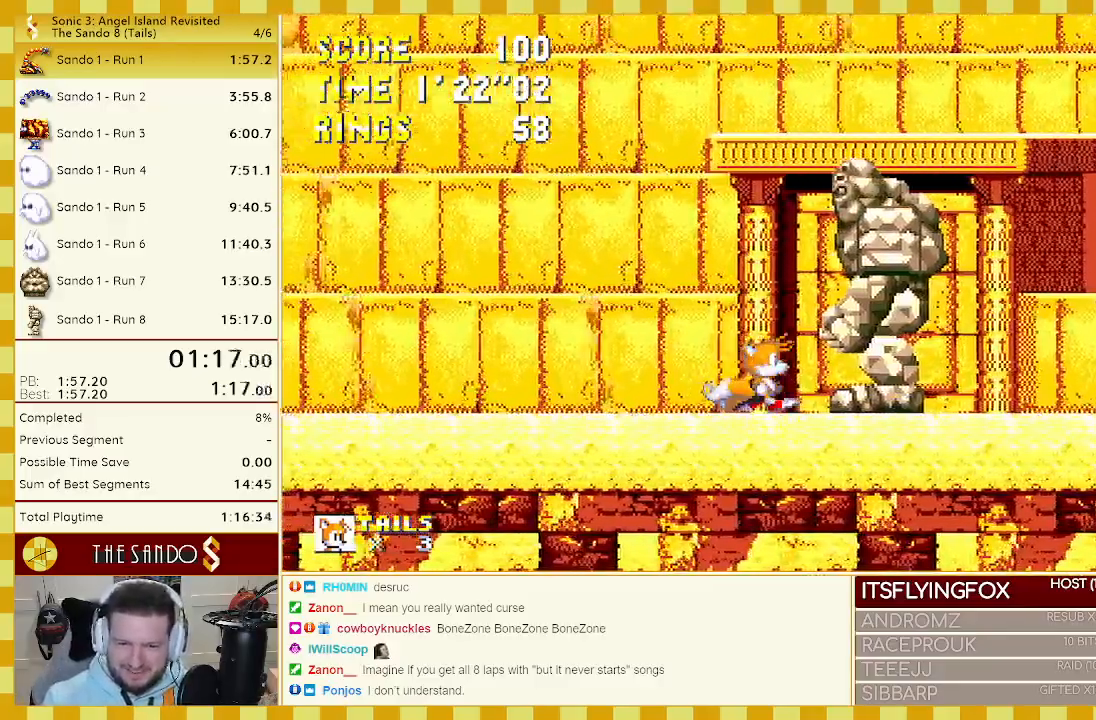
{"buttons": ["DPAD_RIGHT"], "events": [[300, "A", "down"], [367, "A", "up"]]}
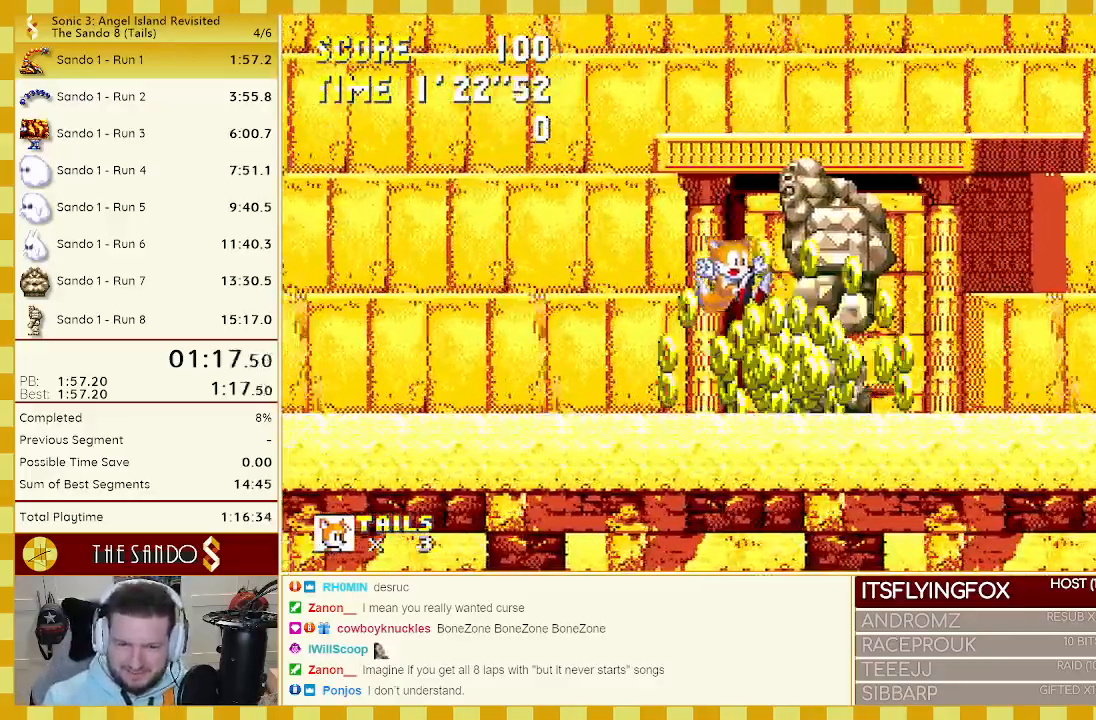
{"buttons": ["DPAD_RIGHT"], "events": []}
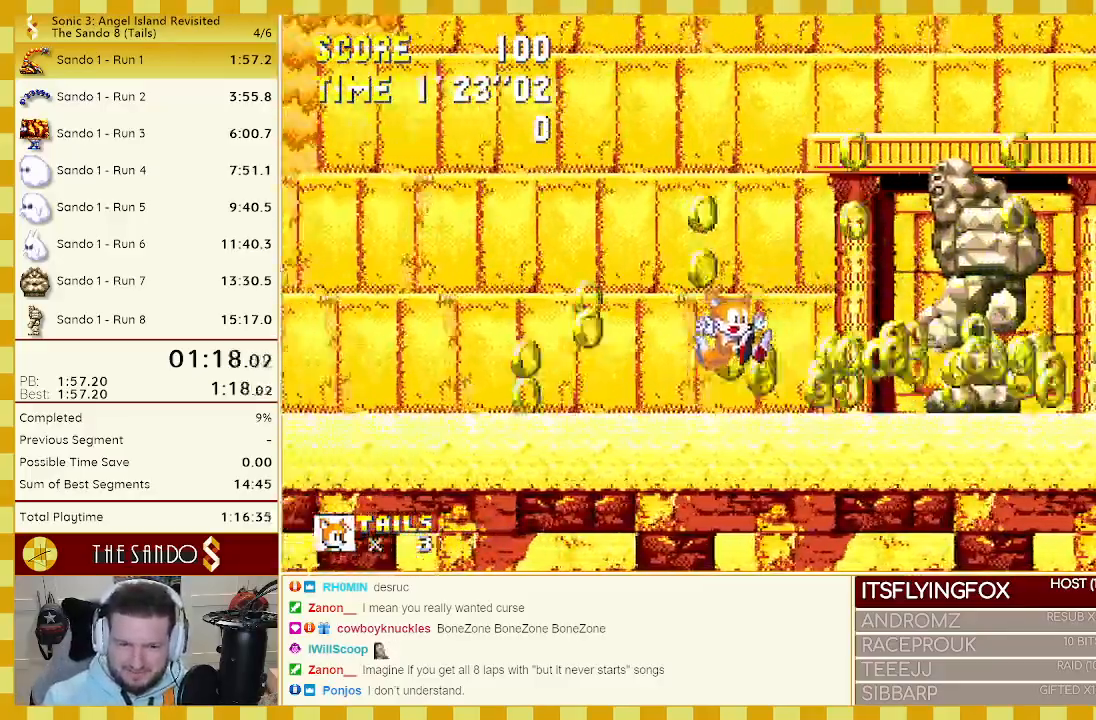
{"buttons": ["DPAD_RIGHT"], "events": []}
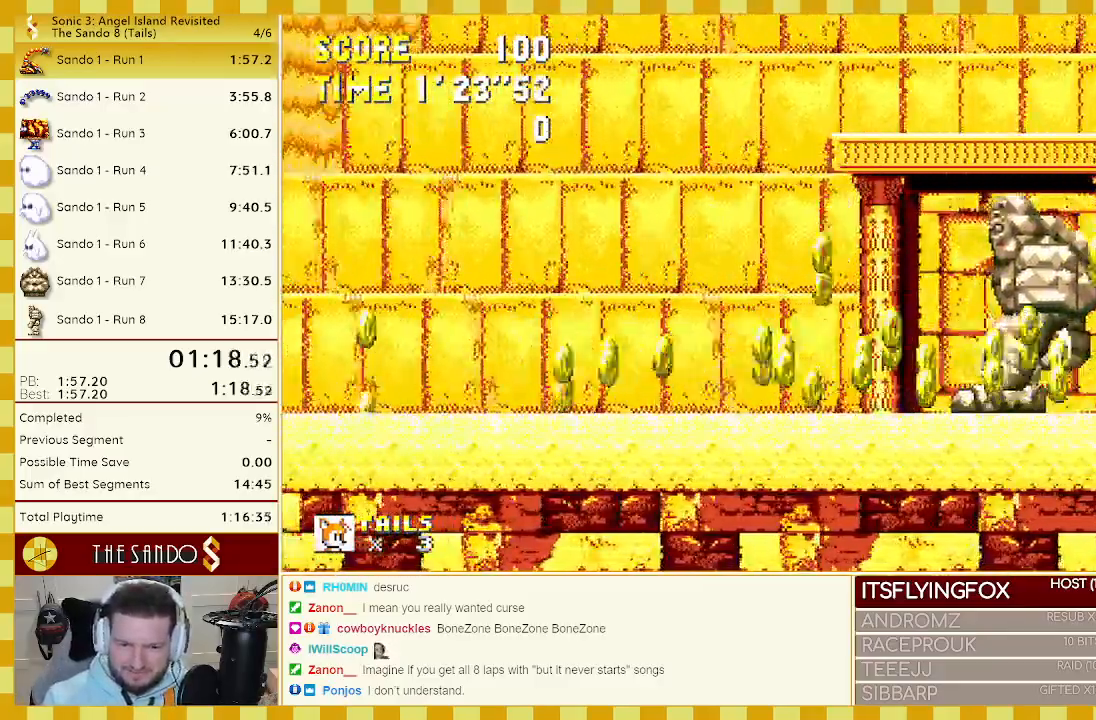
{"buttons": ["DPAD_LEFT"], "events": [[367, "DPAD_RIGHT", "up"], [433, "DPAD_LEFT", "down"]]}
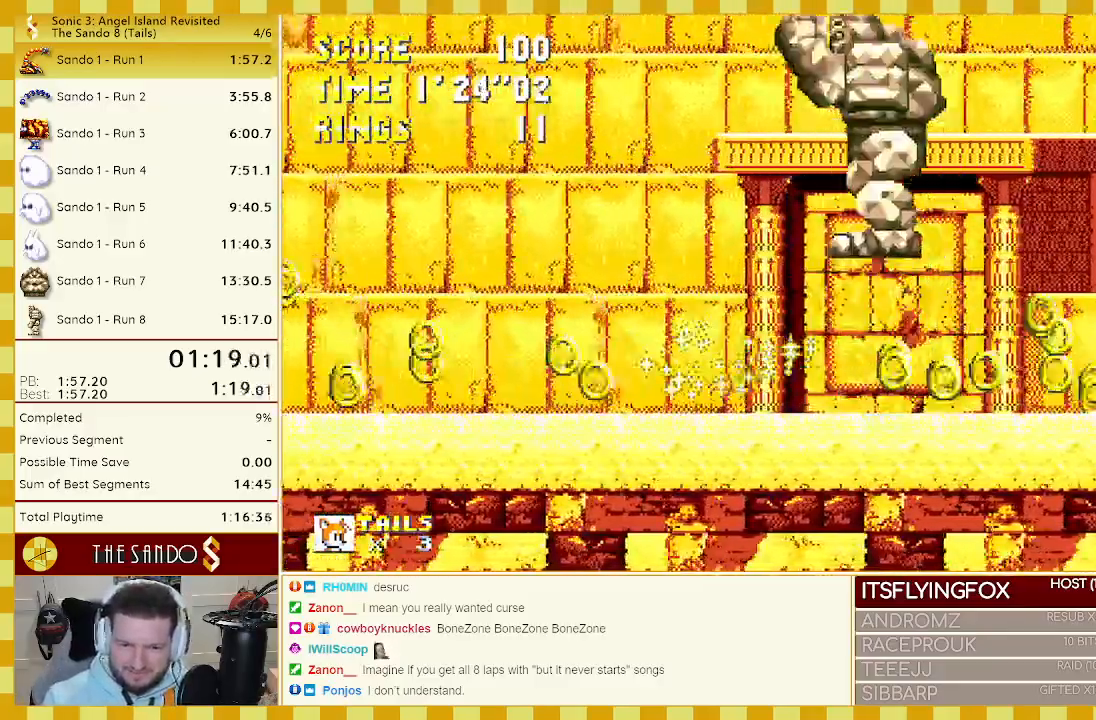
{"buttons": ["DPAD_LEFT"], "events": [[33, "DPAD_LEFT", "up"], [267, "A", "down"], [400, "DPAD_LEFT", "down"], [417, "A", "up"]]}
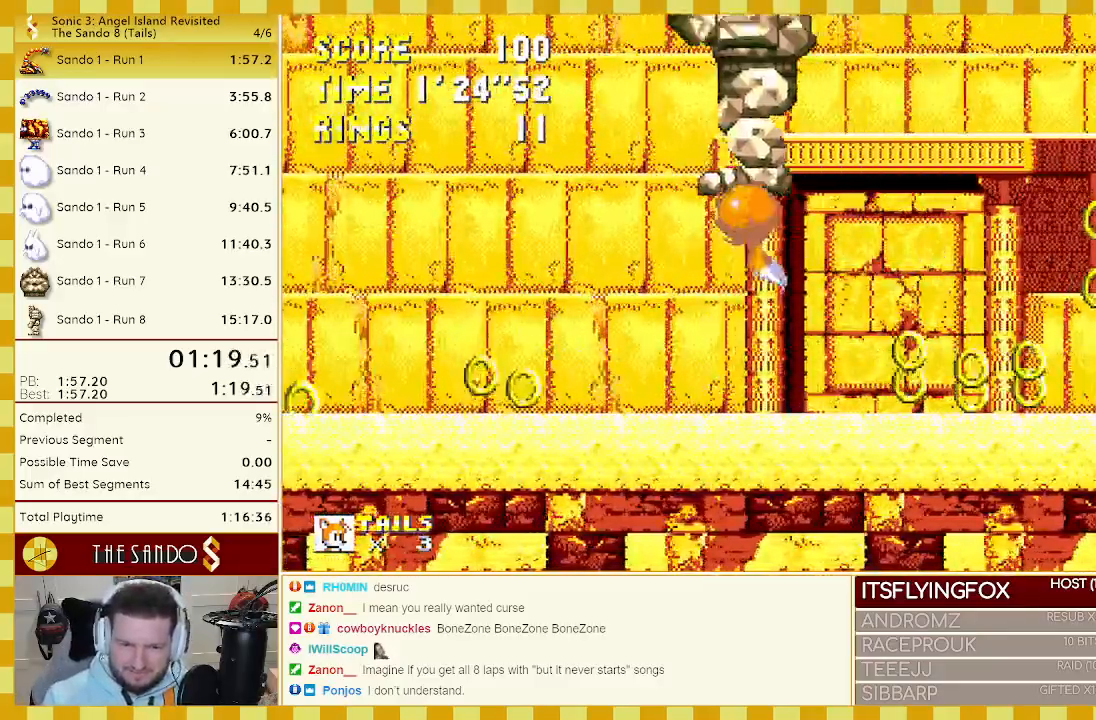
{"buttons": ["DPAD_LEFT"], "events": []}
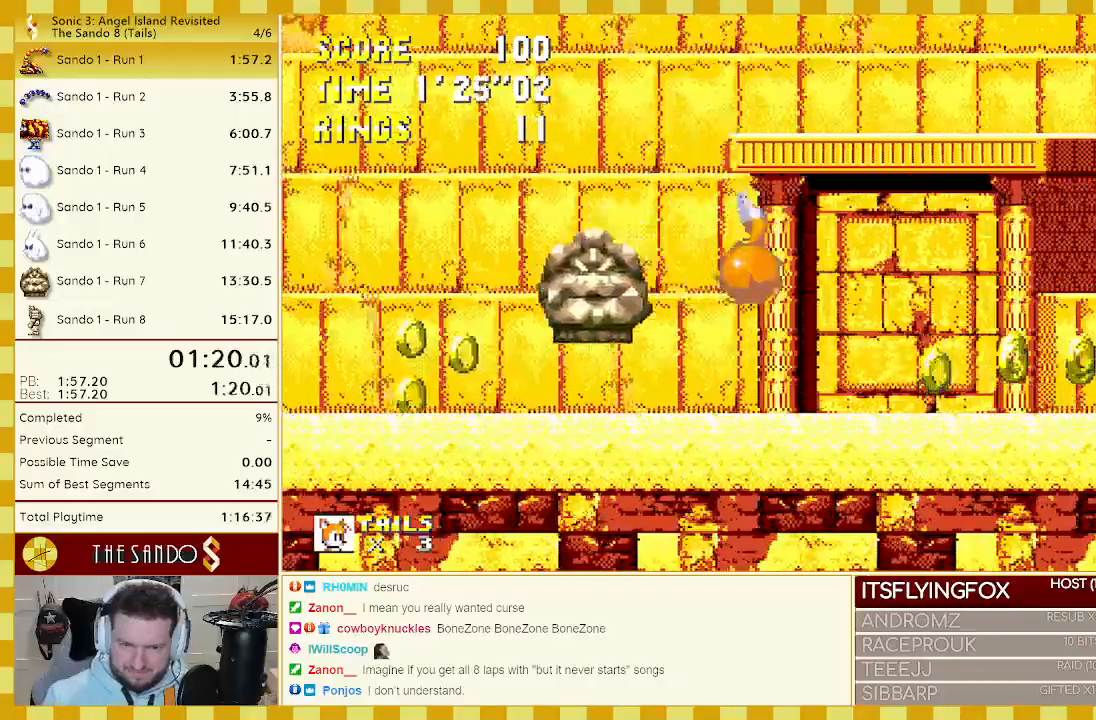
{"buttons": ["DPAD_LEFT"], "events": [[233, "A", "down"], [500, "A", "up"]]}
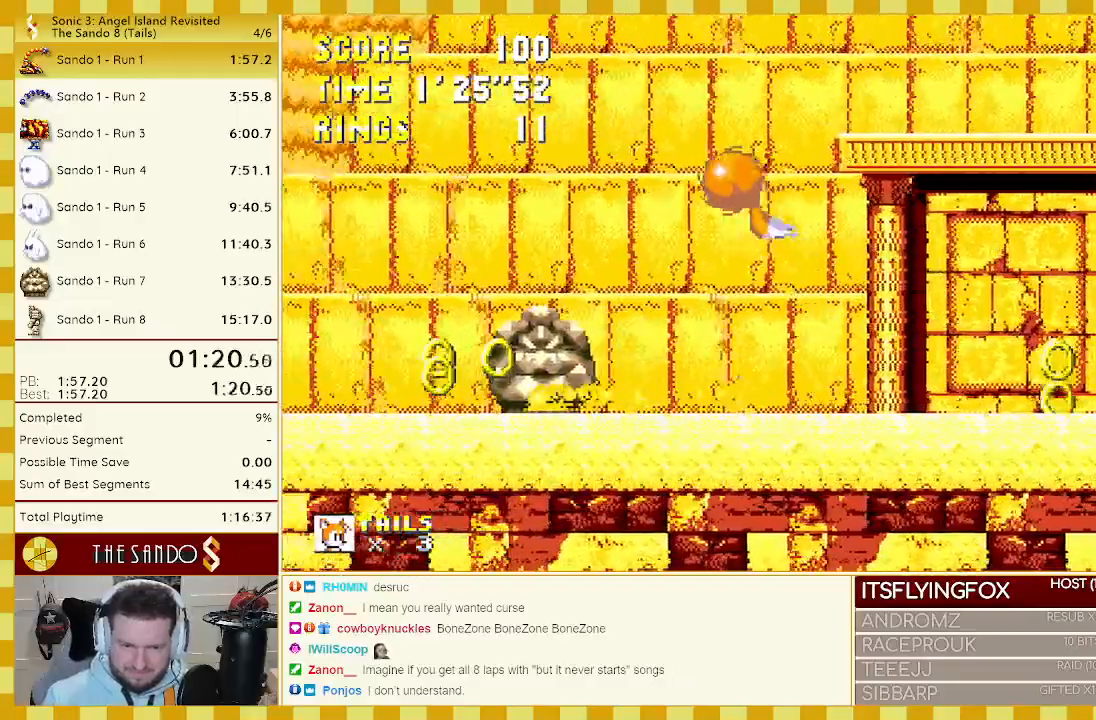
{"buttons": ["DPAD_LEFT"], "events": []}
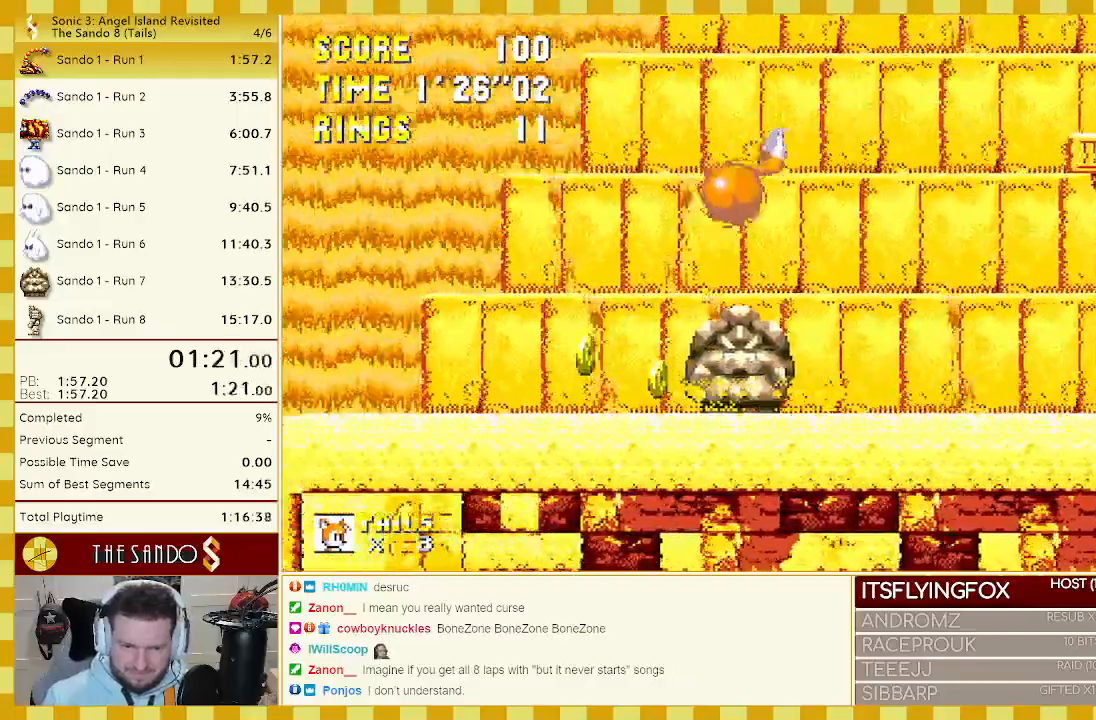
{"buttons": ["DPAD_RIGHT"], "events": [[200, "DPAD_LEFT", "up"], [267, "DPAD_RIGHT", "down"]]}
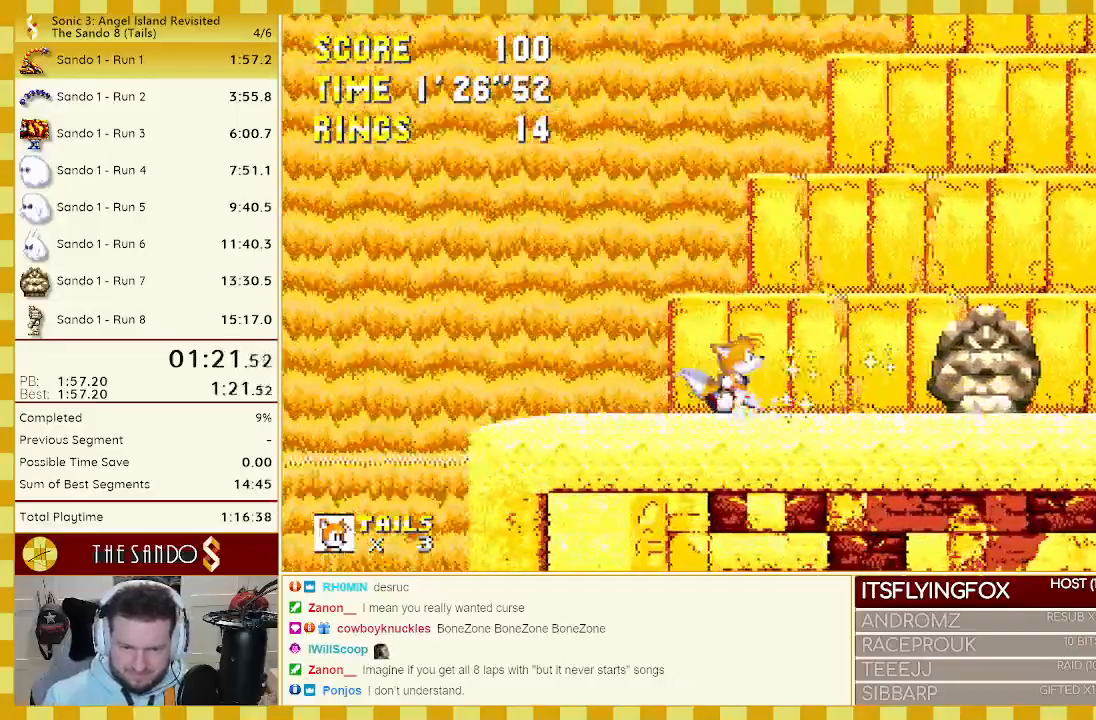
{"buttons": [], "events": [[133, "DPAD_RIGHT", "up"]]}
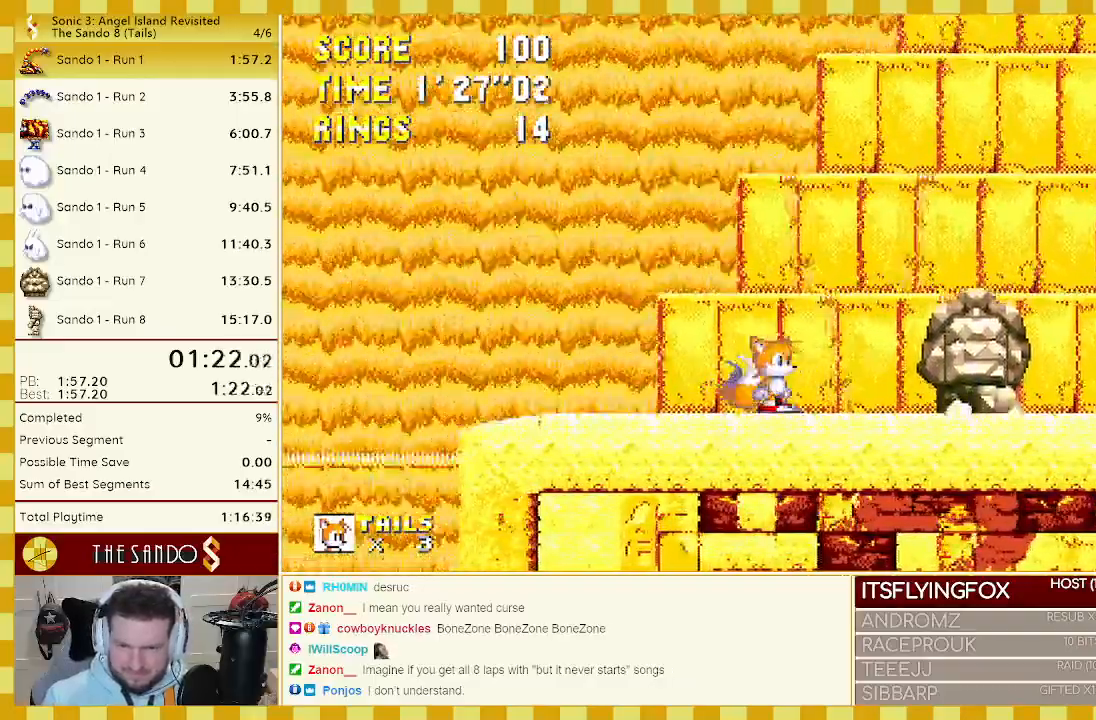
{"buttons": [], "events": []}
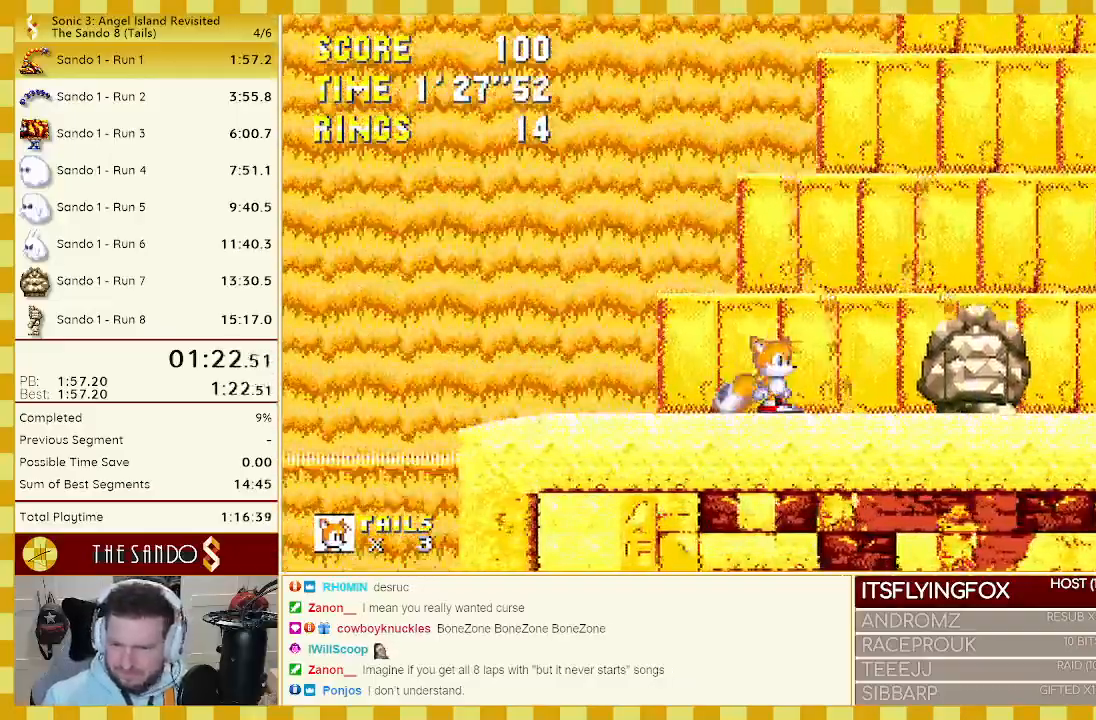
{"buttons": [], "events": []}